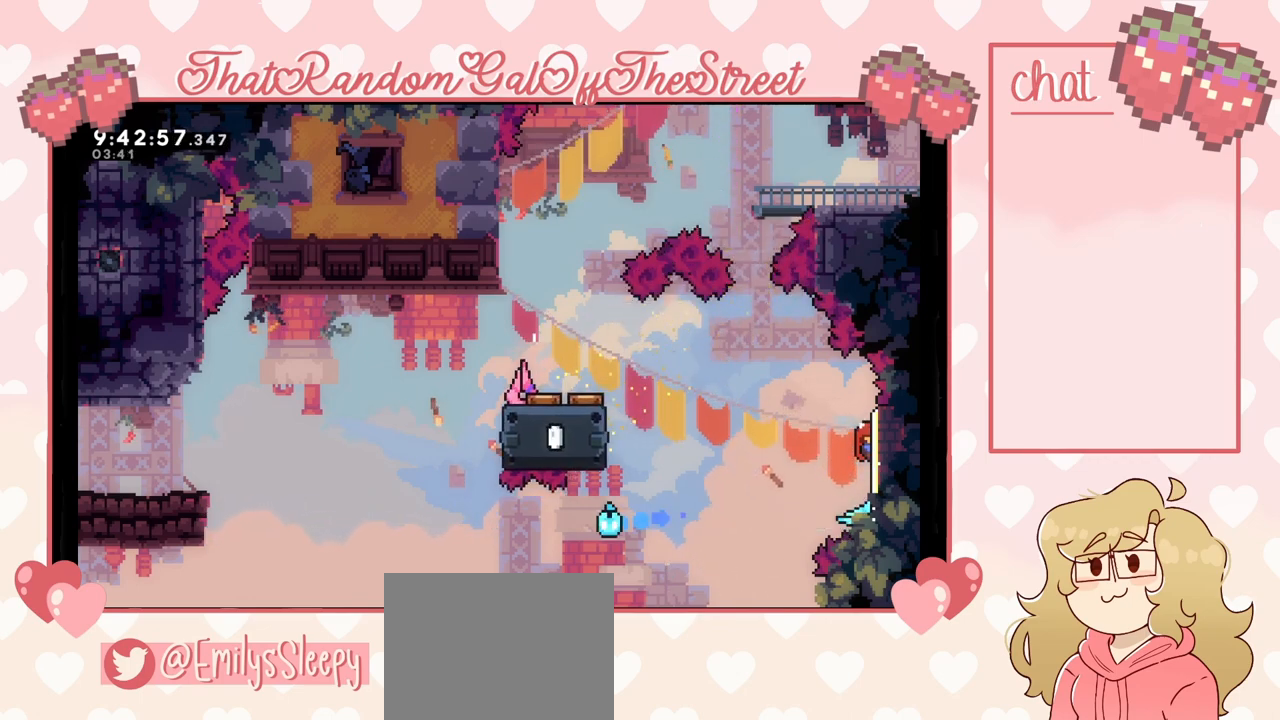
Gameplay with a controller (Xbox layout); each line is a JSON object with the inputs held at the frame after it. "events" lists button and stick changes between this image and that frame as [ms after this image, input, new state], when the widget could be followed in between.
{"buttons": ["L2"], "left_stick": "center", "right_stick": "center", "events": []}
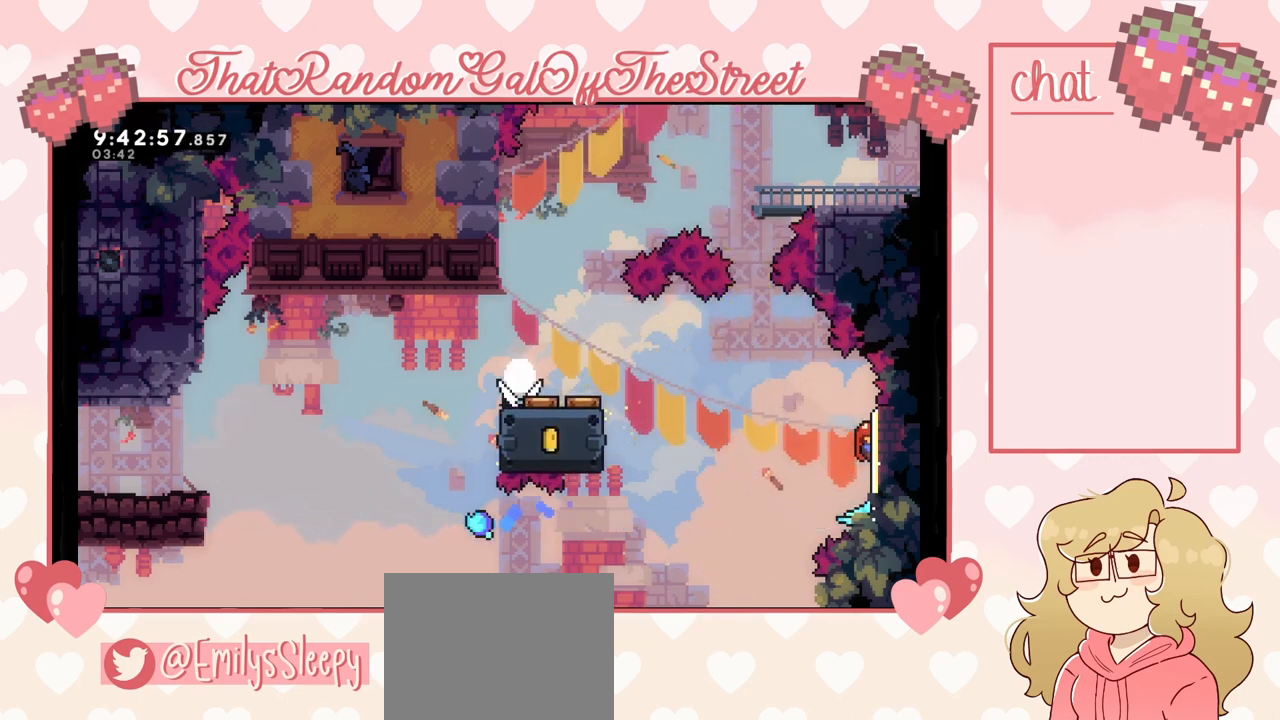
{"buttons": ["L2"], "left_stick": "center", "right_stick": "center", "events": []}
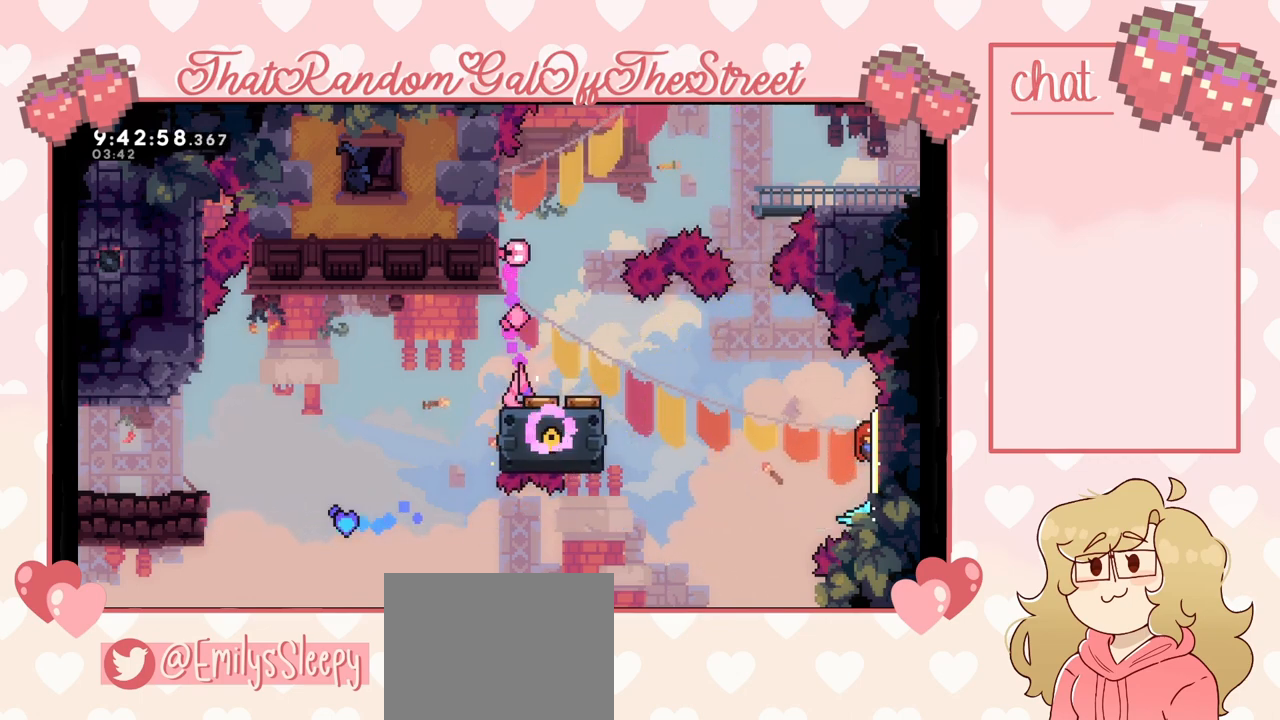
{"buttons": [], "left_stick": "left", "right_stick": "center", "events": [[67, "left_stick", "left"], [167, "A", "down"], [267, "L2", "up"], [500, "A", "up"]]}
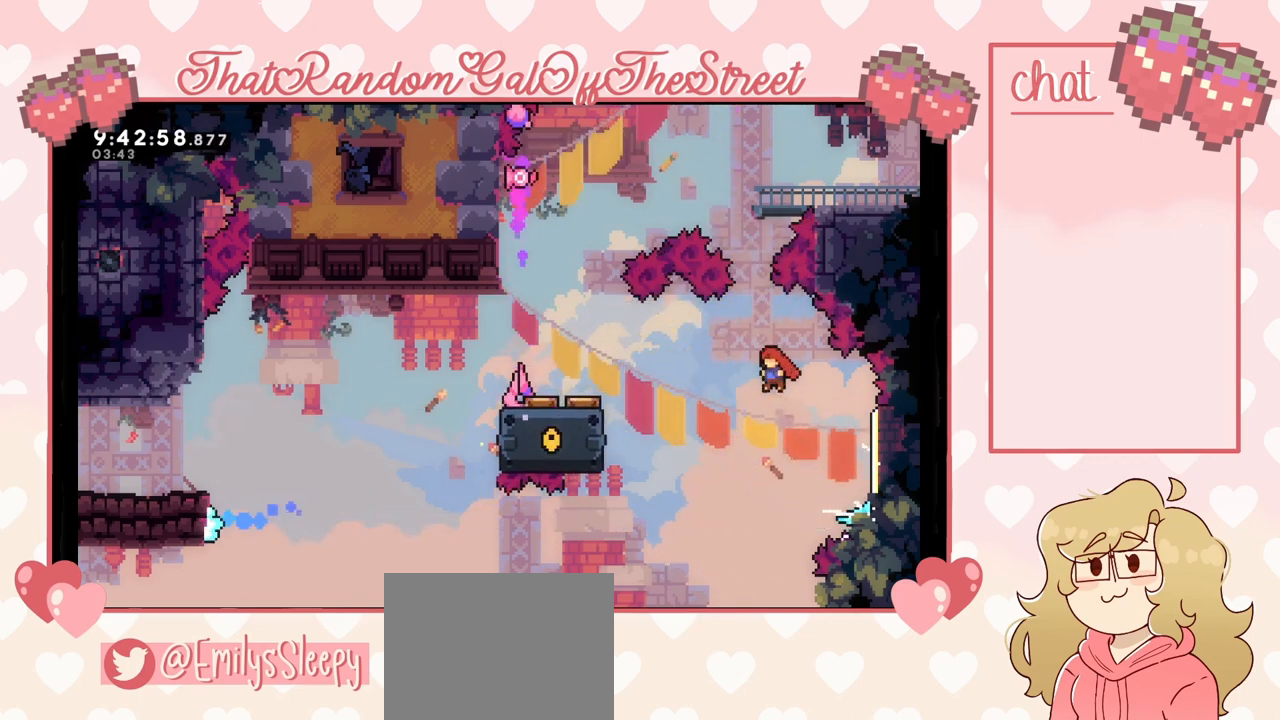
{"buttons": [], "left_stick": "up-left", "right_stick": "center", "events": [[67, "left_stick", "up-left"], [167, "X", "down"], [433, "X", "up"]]}
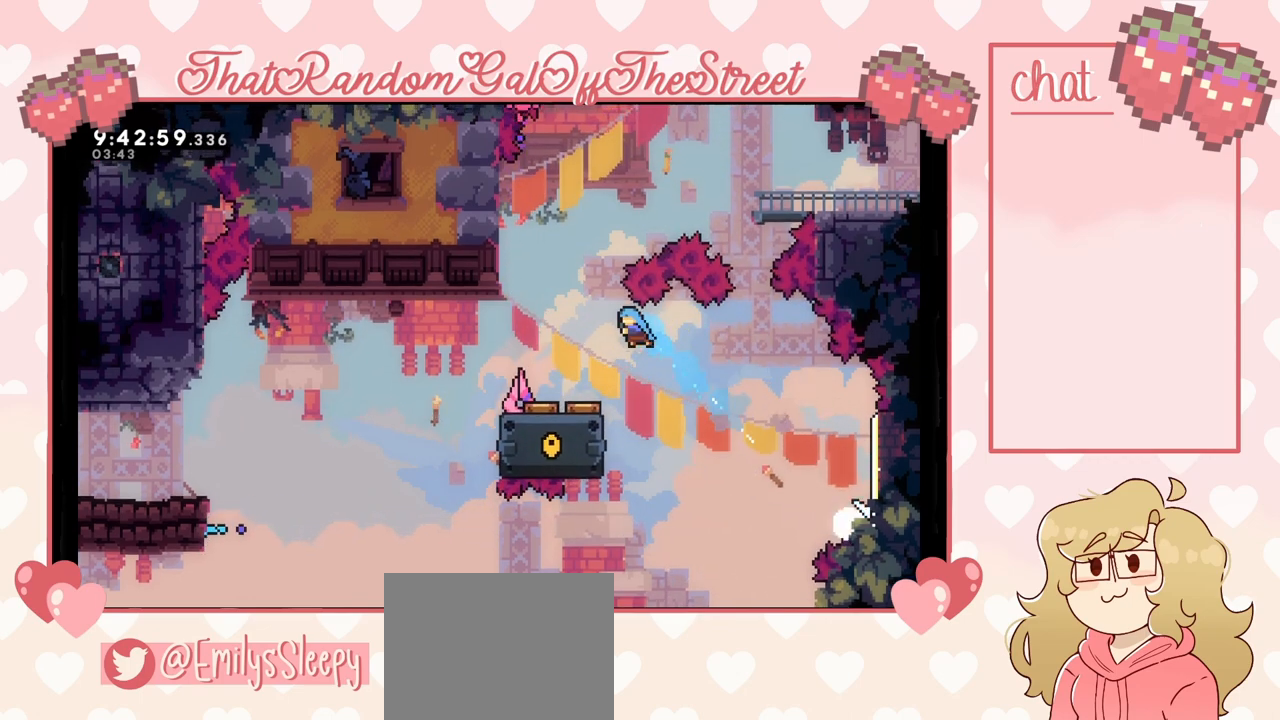
{"buttons": ["A"], "left_stick": "left", "right_stick": "center", "events": [[267, "left_stick", "center"], [300, "A", "down"], [367, "left_stick", "left"]]}
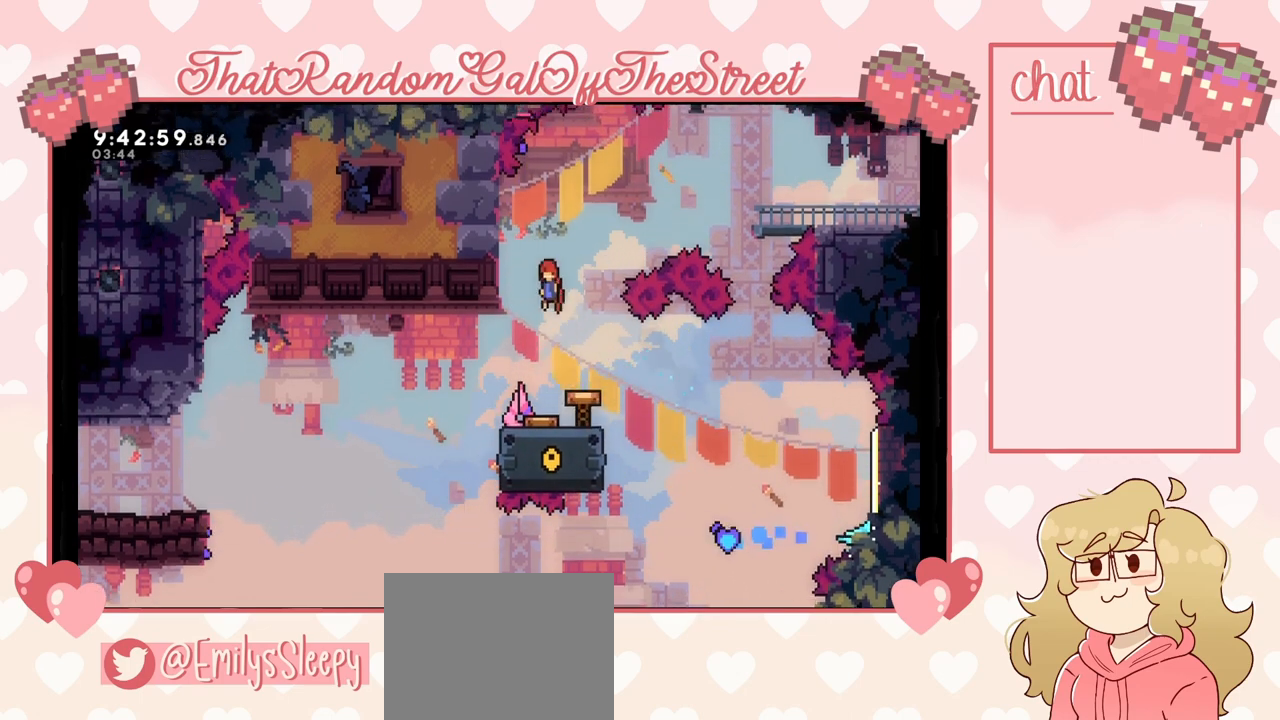
{"buttons": ["L2"], "left_stick": "up-right", "right_stick": "center", "events": [[167, "L2", "down"], [233, "A", "up"], [267, "left_stick", "up-left"], [500, "left_stick", "up-right"]]}
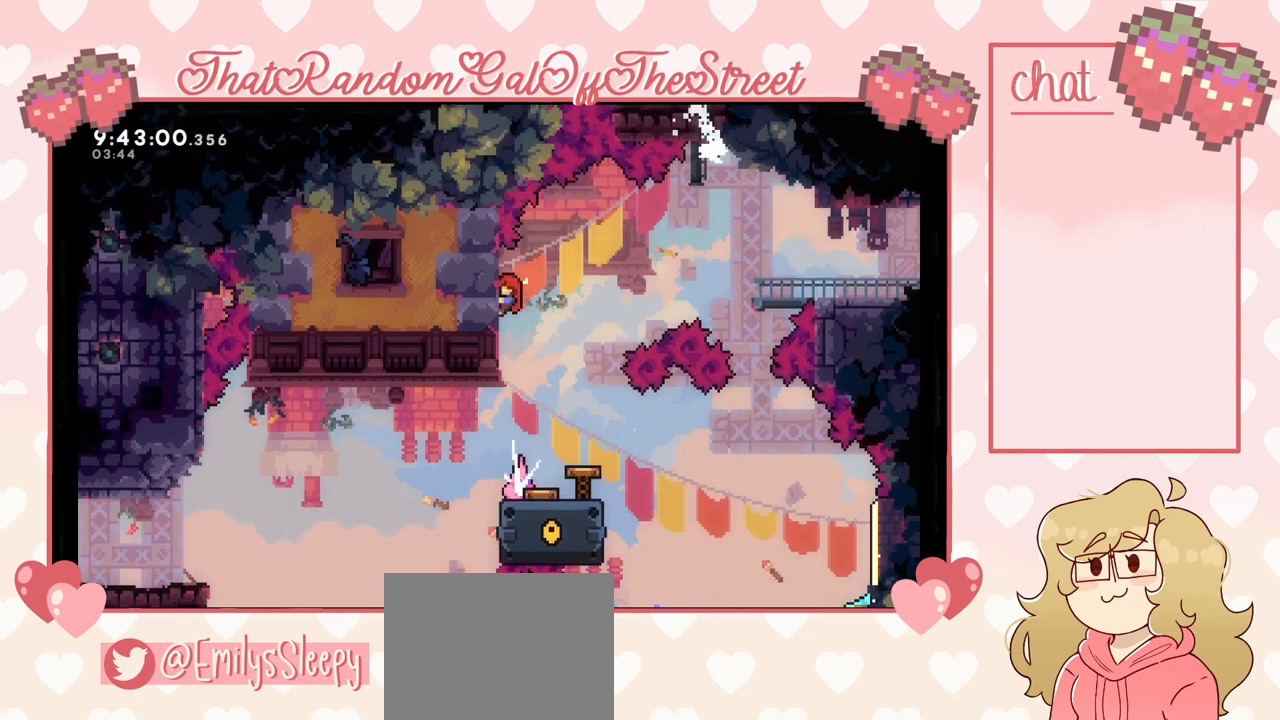
{"buttons": ["X"], "left_stick": "right", "right_stick": "center", "events": [[33, "A", "down"], [67, "left_stick", "right"], [167, "L2", "up"], [367, "A", "up"], [467, "X", "down"]]}
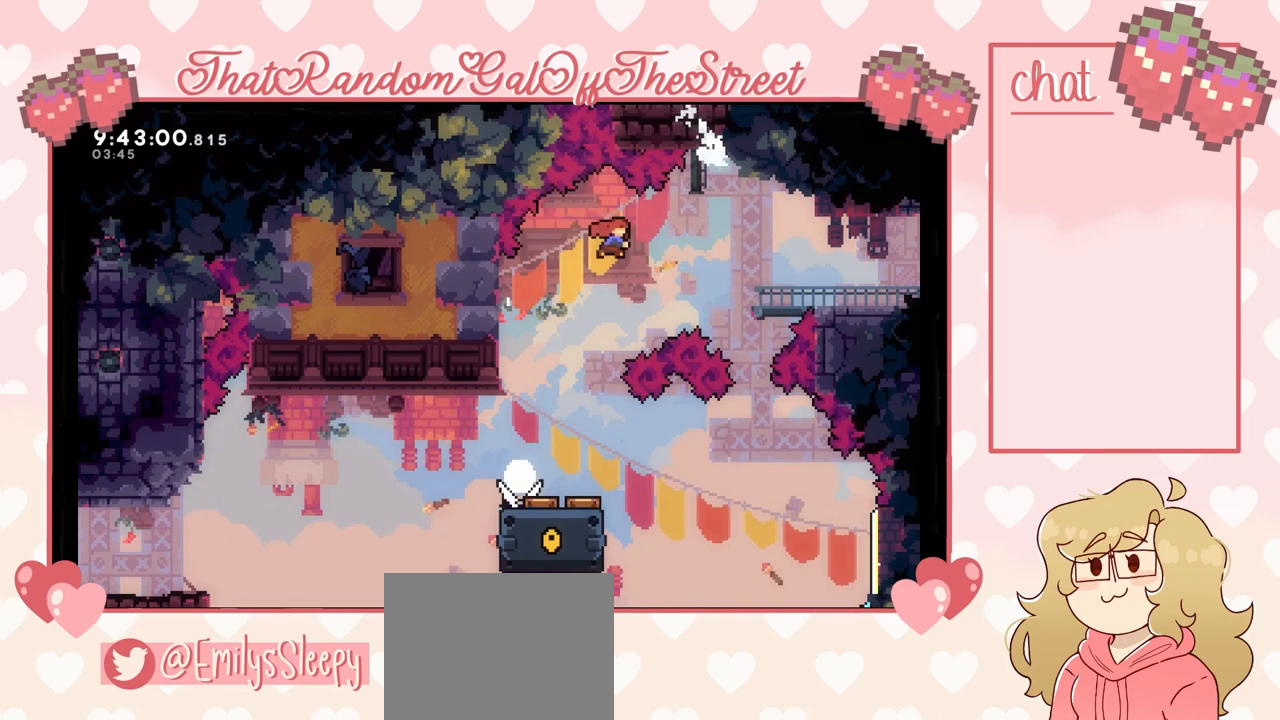
{"buttons": [], "left_stick": "right", "right_stick": "center", "events": [[133, "X", "up"]]}
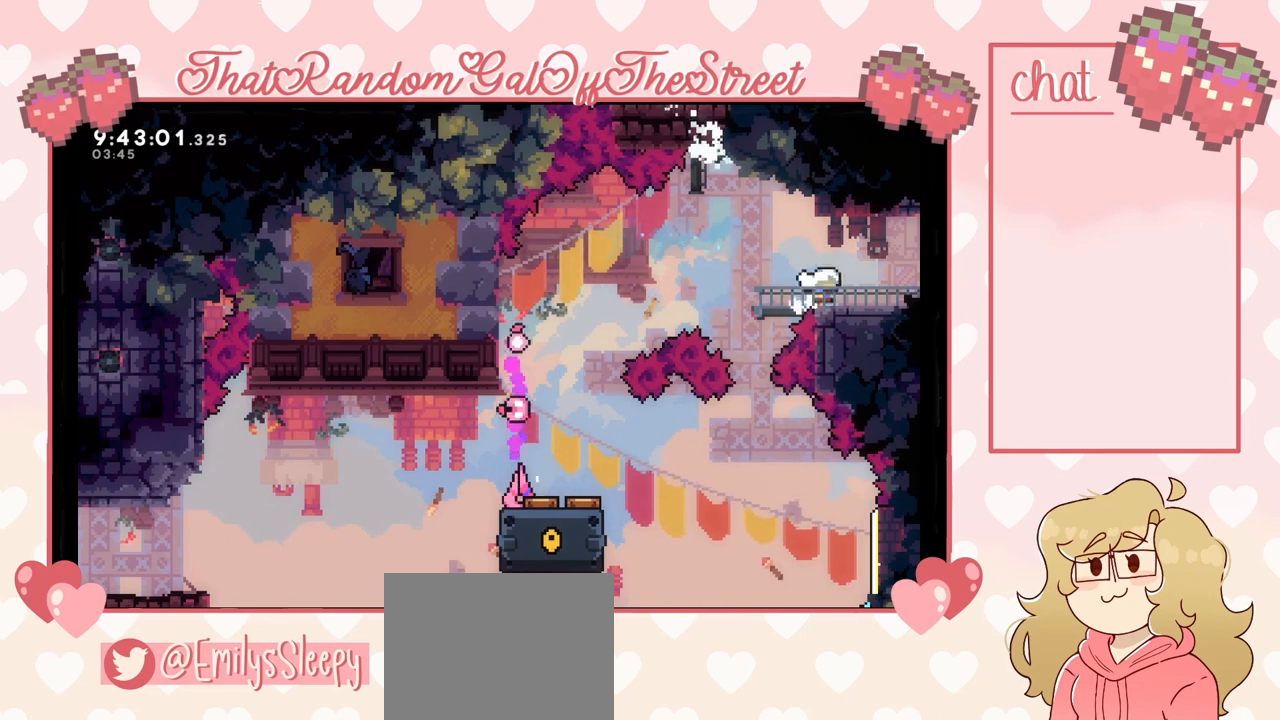
{"buttons": [], "left_stick": "down-left", "right_stick": "center", "events": [[500, "left_stick", "down-left"]]}
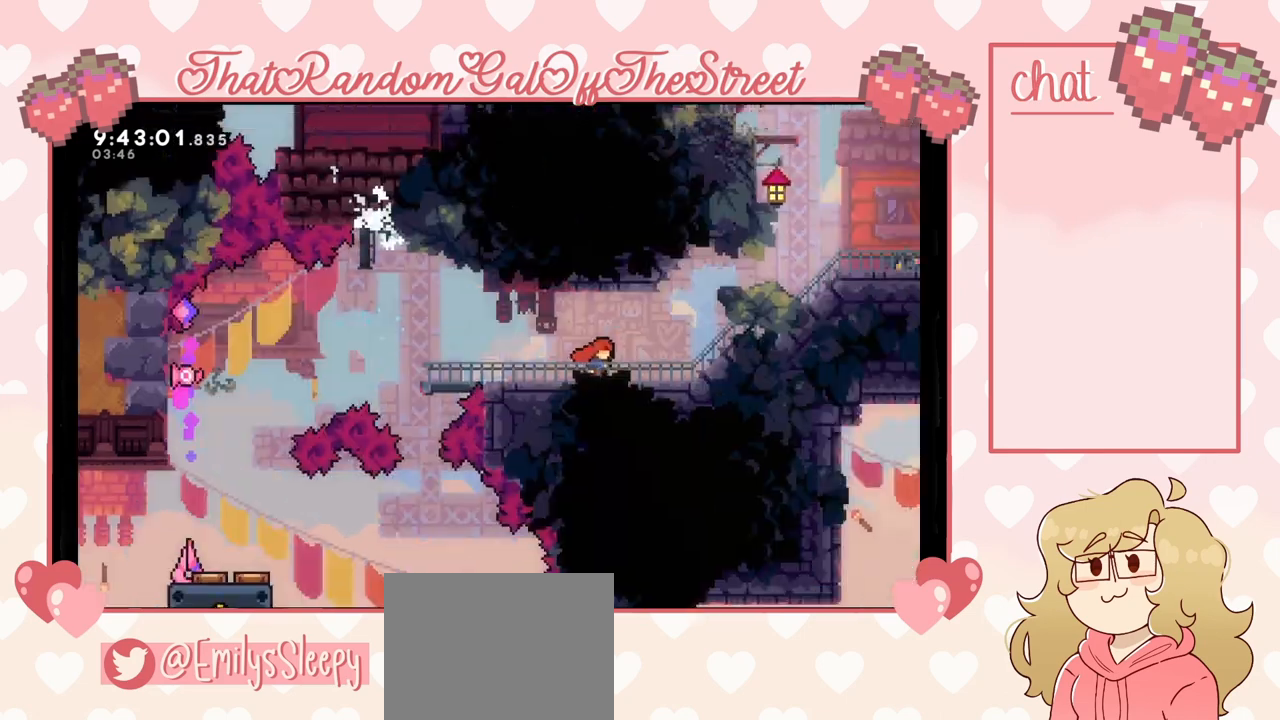
{"buttons": [], "left_stick": "left", "right_stick": "center", "events": [[133, "left_stick", "left"]]}
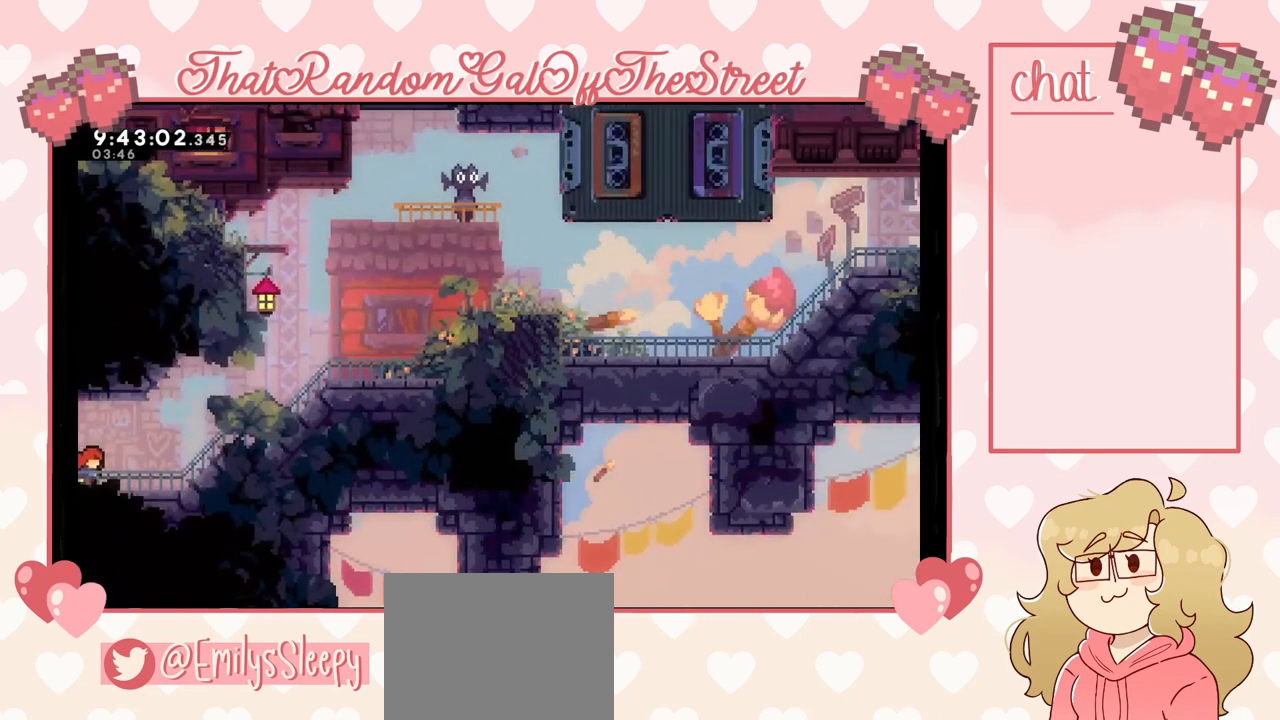
{"buttons": [], "left_stick": "center", "right_stick": "center", "events": [[100, "left_stick", "center"]]}
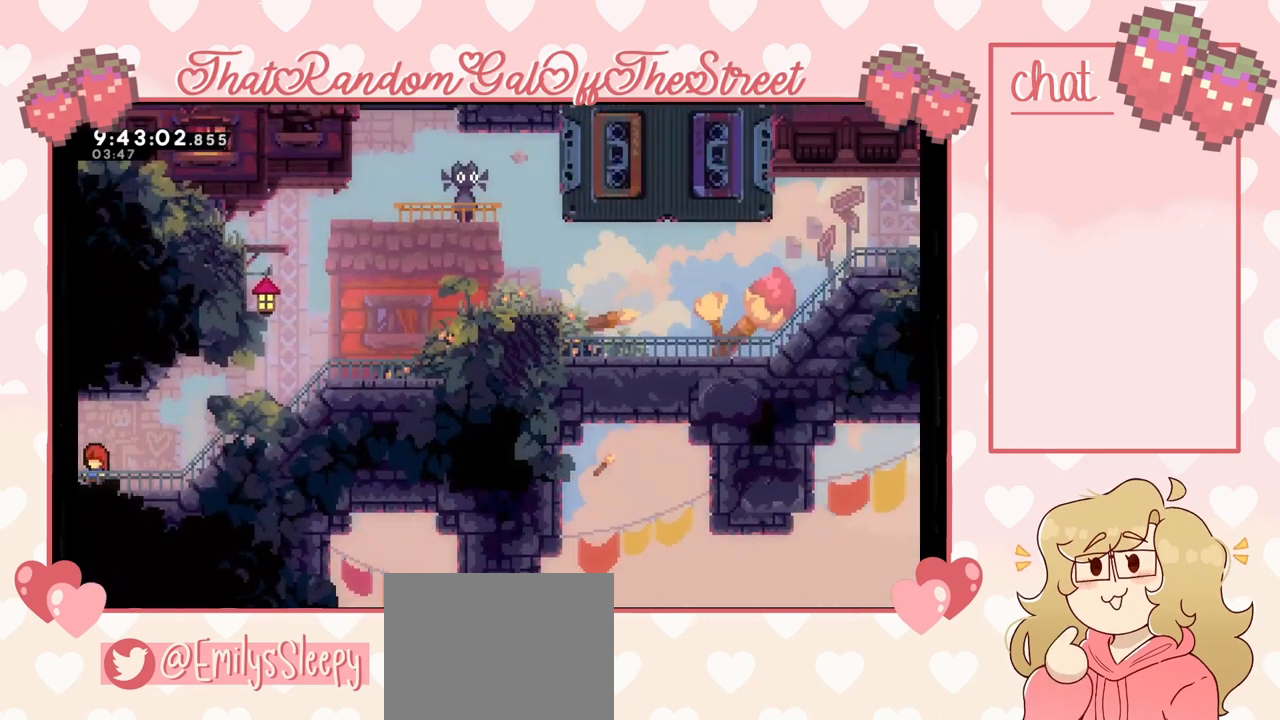
{"buttons": [], "left_stick": "center", "right_stick": "center", "events": []}
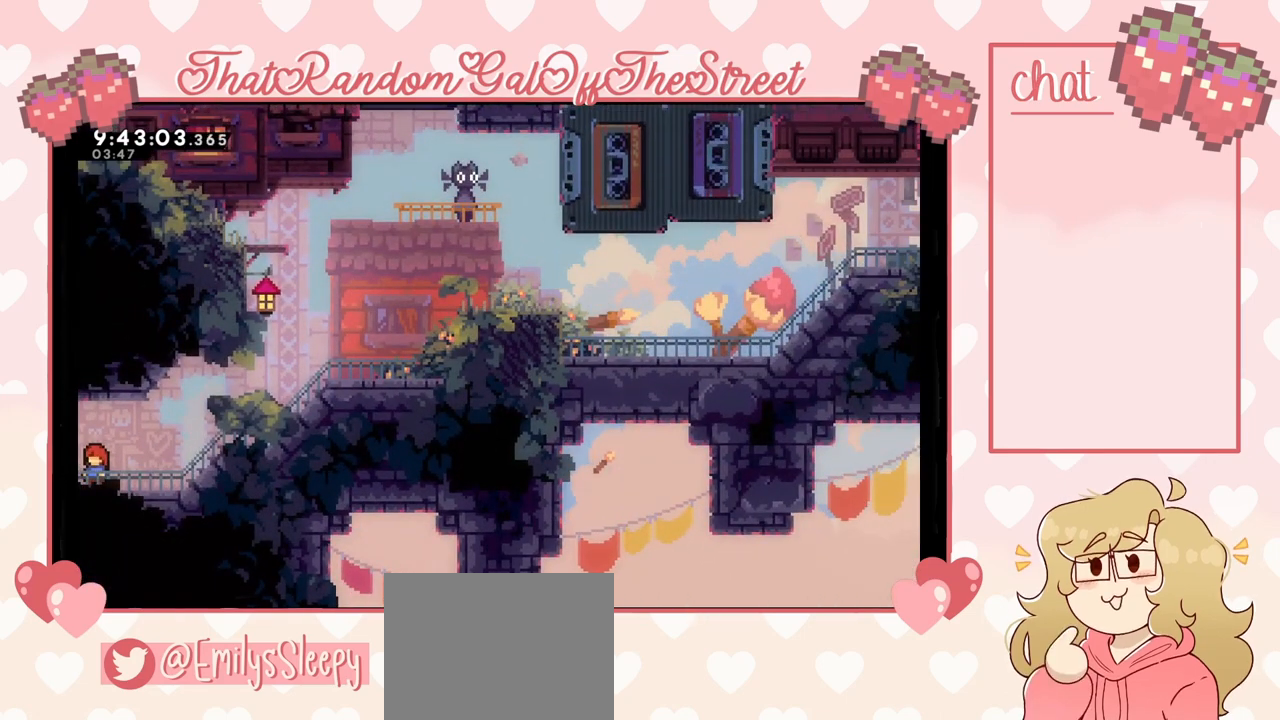
{"buttons": [], "left_stick": "left", "right_stick": "center", "events": [[133, "left_stick", "left"]]}
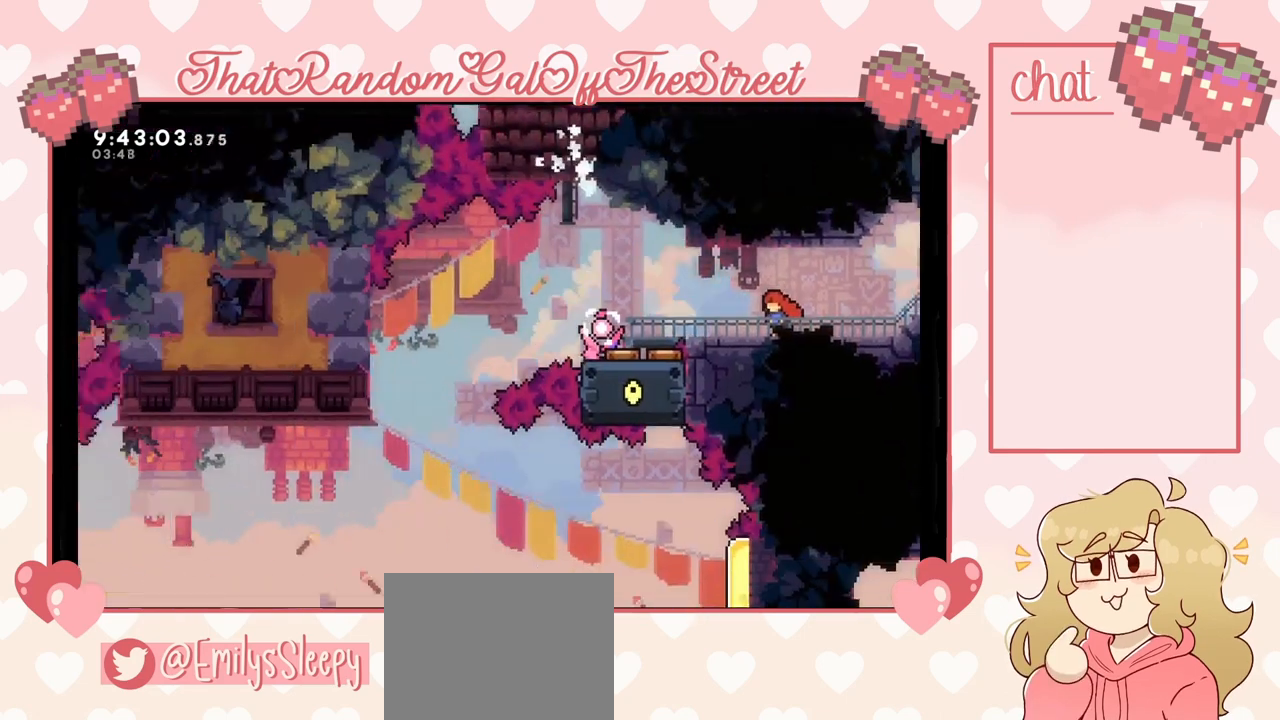
{"buttons": [], "left_stick": "left", "right_stick": "center", "events": []}
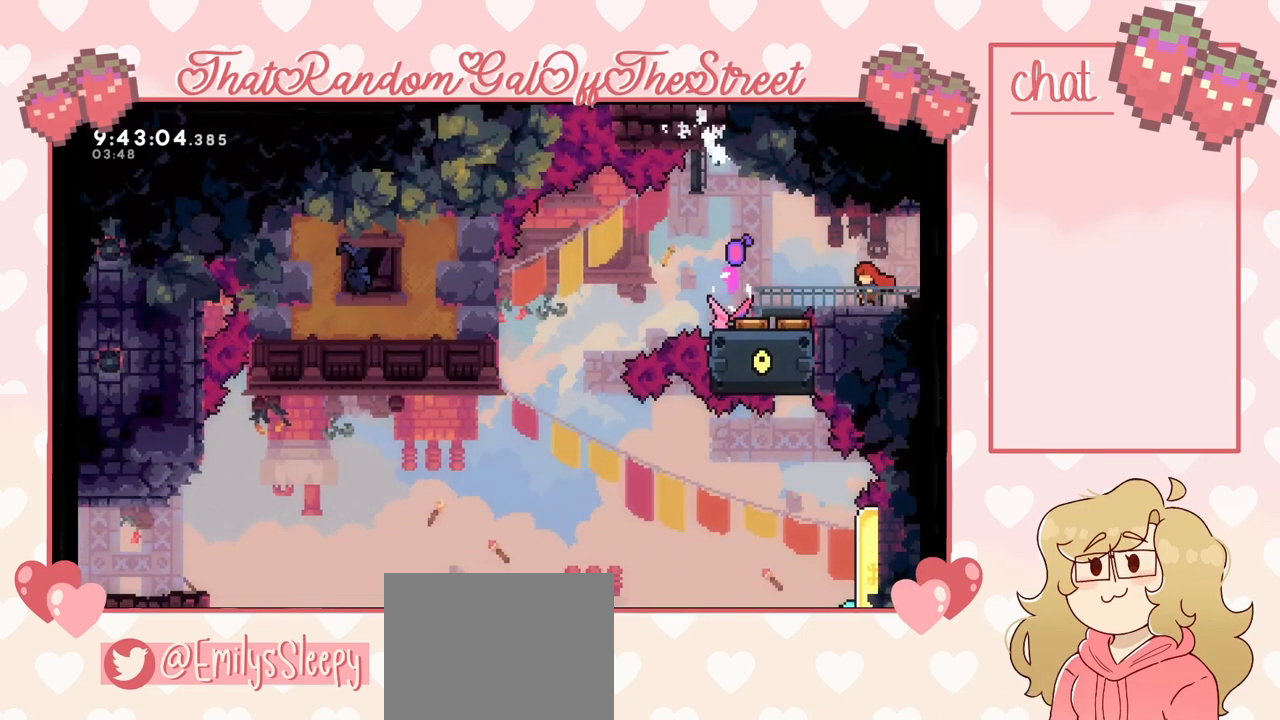
{"buttons": [], "left_stick": "center", "right_stick": "center", "events": [[200, "left_stick", "center"]]}
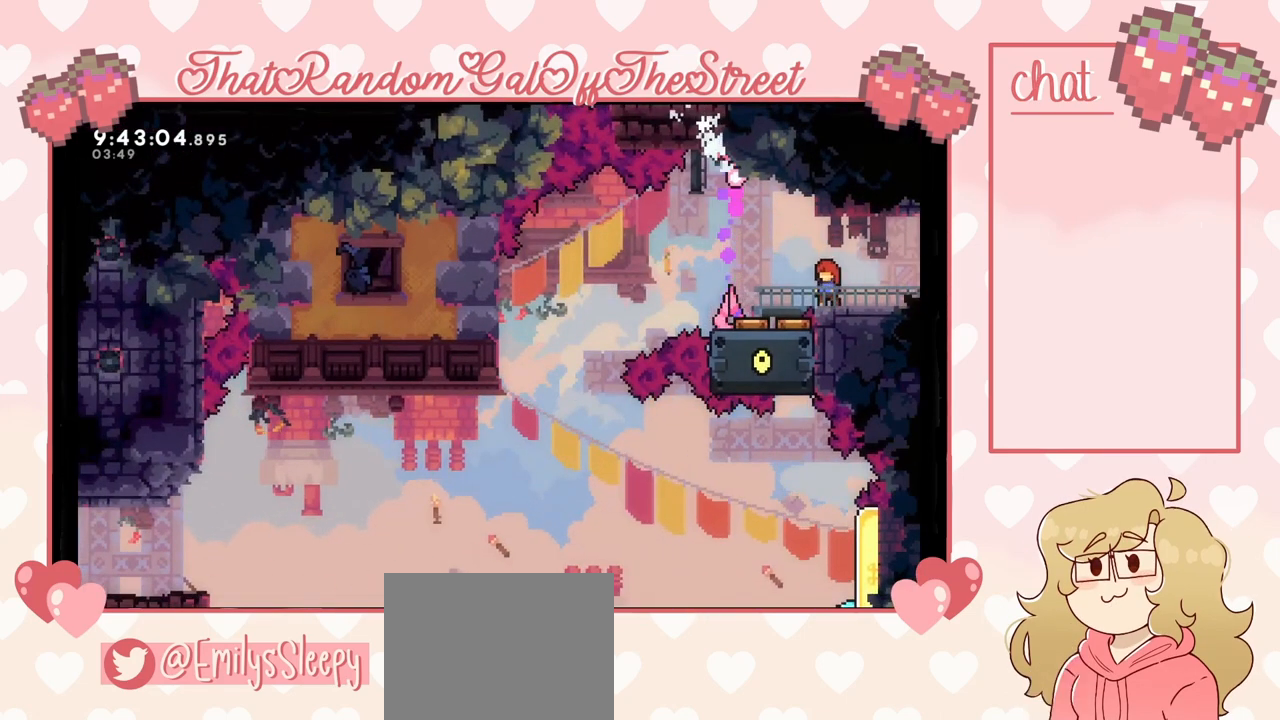
{"buttons": ["A"], "left_stick": "left", "right_stick": "center", "events": [[367, "left_stick", "left"], [500, "A", "down"]]}
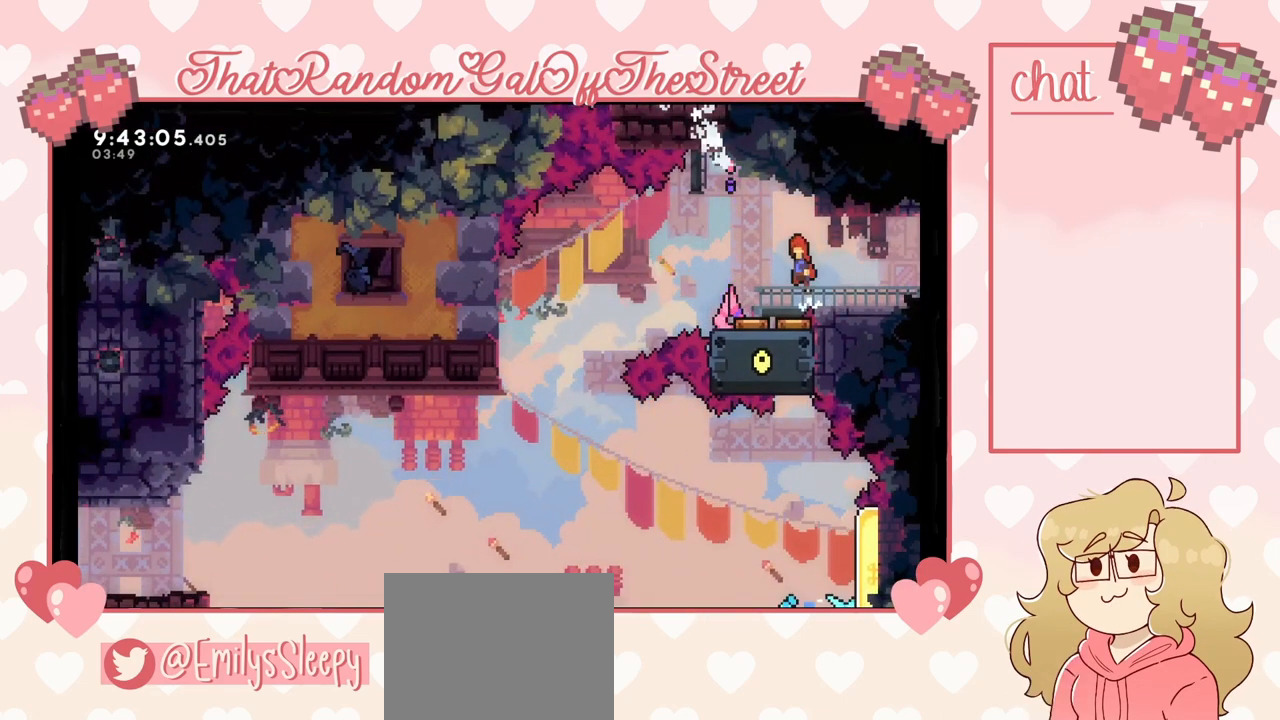
{"buttons": ["A"], "left_stick": "left", "right_stick": "center", "events": []}
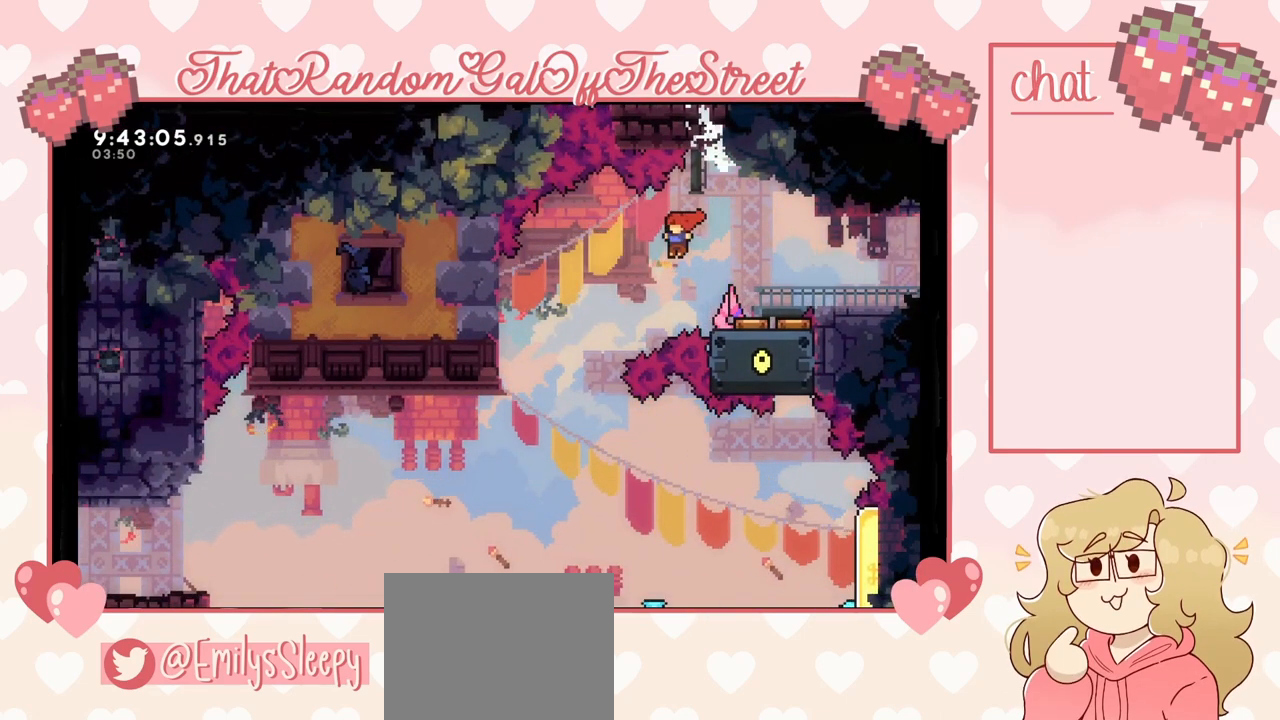
{"buttons": [], "left_stick": "left", "right_stick": "center", "events": [[367, "A", "up"]]}
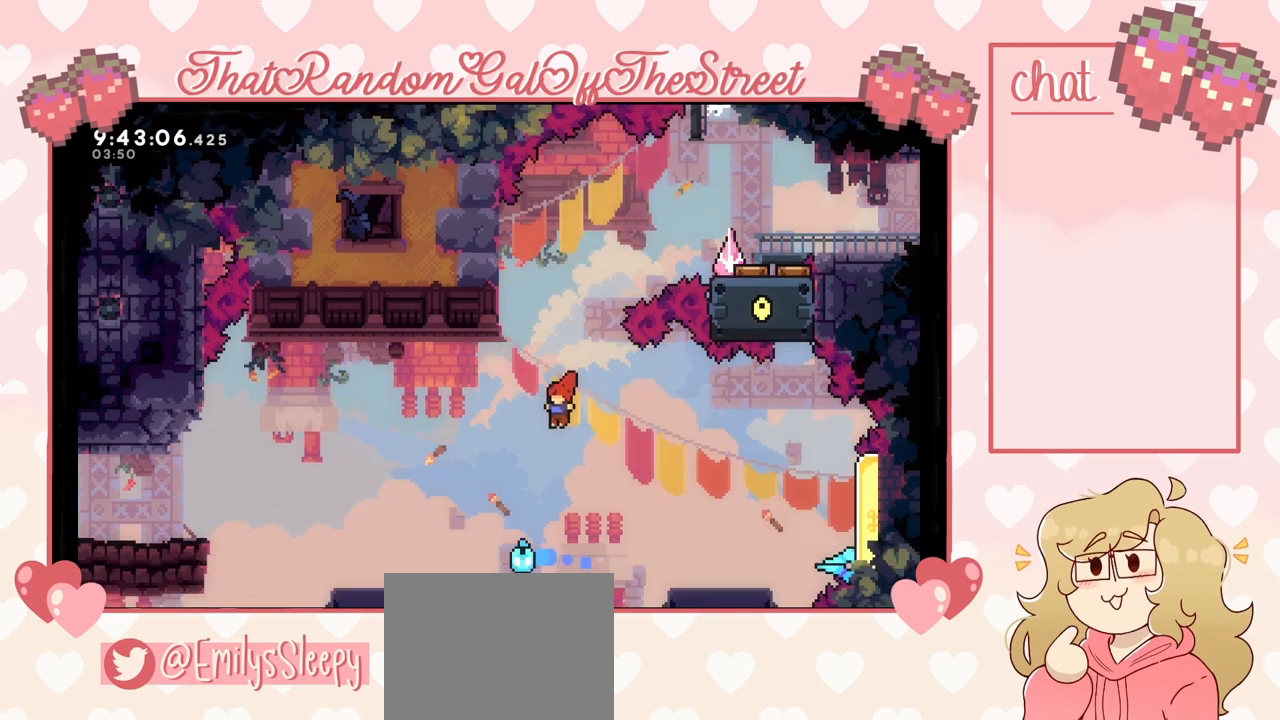
{"buttons": [], "left_stick": "right", "right_stick": "center", "events": [[133, "X", "down"], [500, "X", "up"], [500, "left_stick", "right"]]}
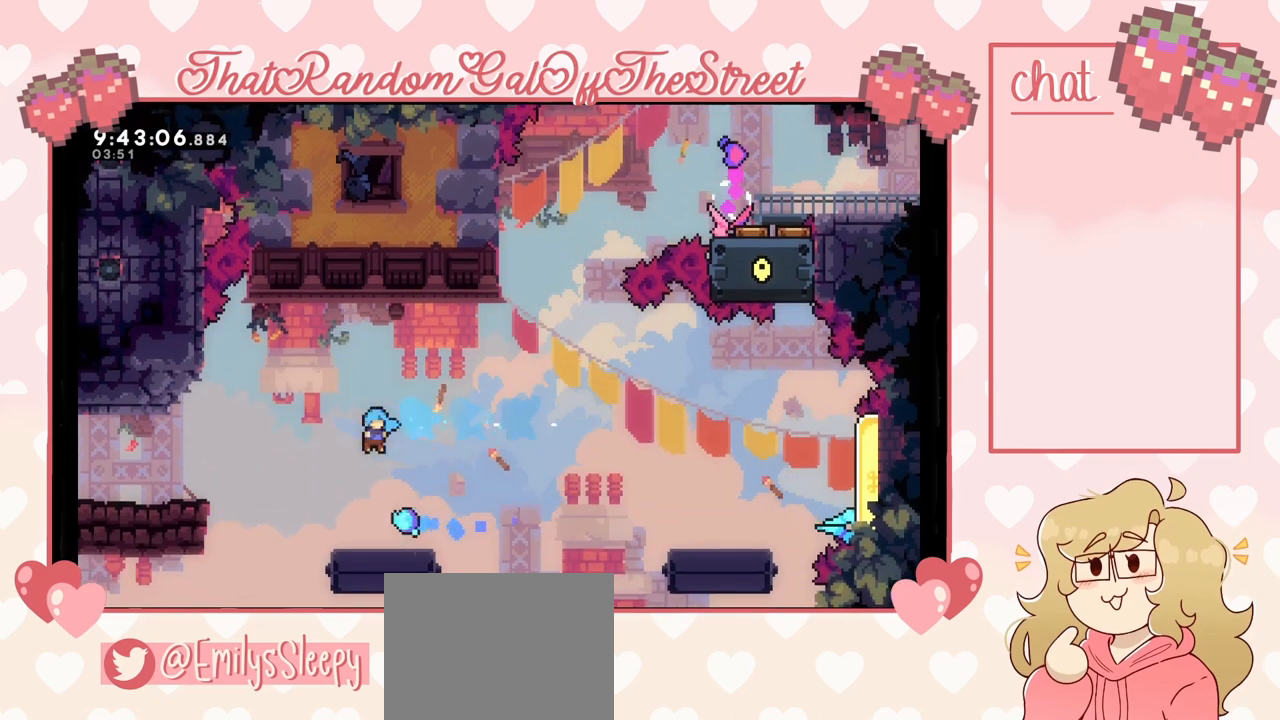
{"buttons": ["A"], "left_stick": "left", "right_stick": "center", "events": [[267, "A", "down"], [333, "left_stick", "left"]]}
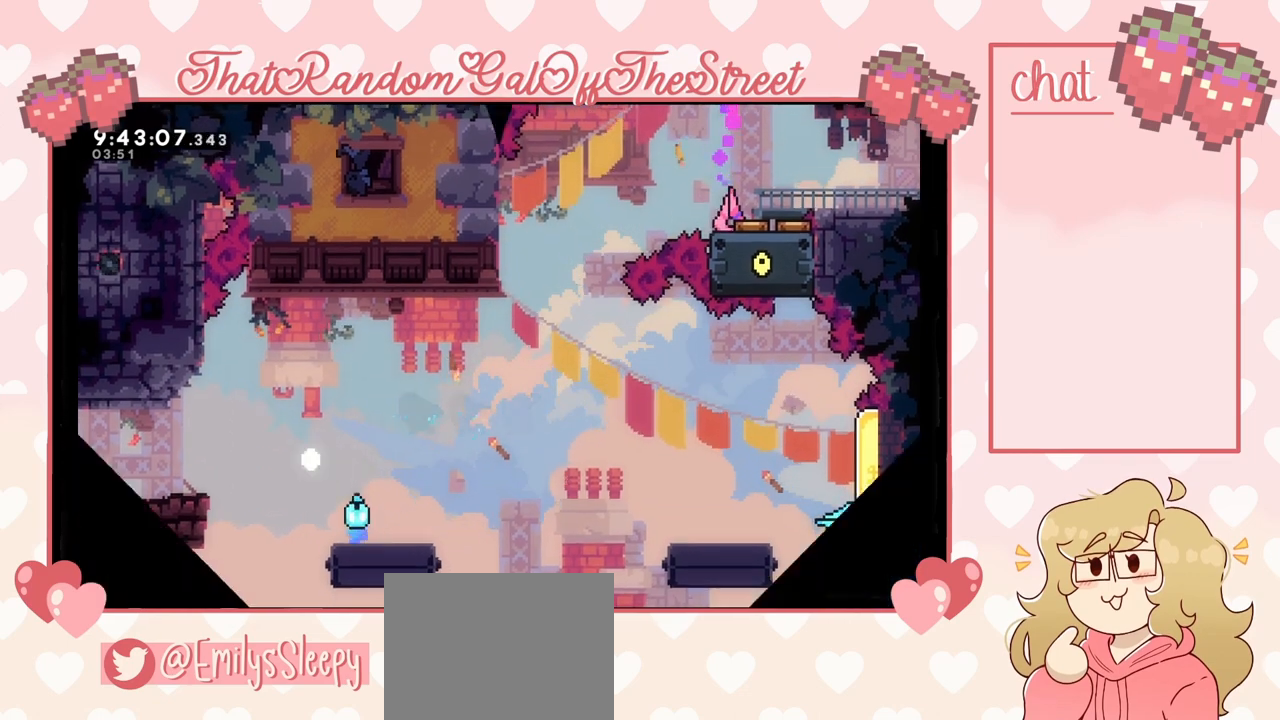
{"buttons": [], "left_stick": "center", "right_stick": "center", "events": [[33, "A", "up"], [33, "left_stick", "center"], [167, "X", "down"], [200, "A", "down"], [233, "B", "down"], [233, "Y", "down"], [433, "A", "up"], [433, "B", "up"], [433, "Y", "up"], [467, "X", "up"]]}
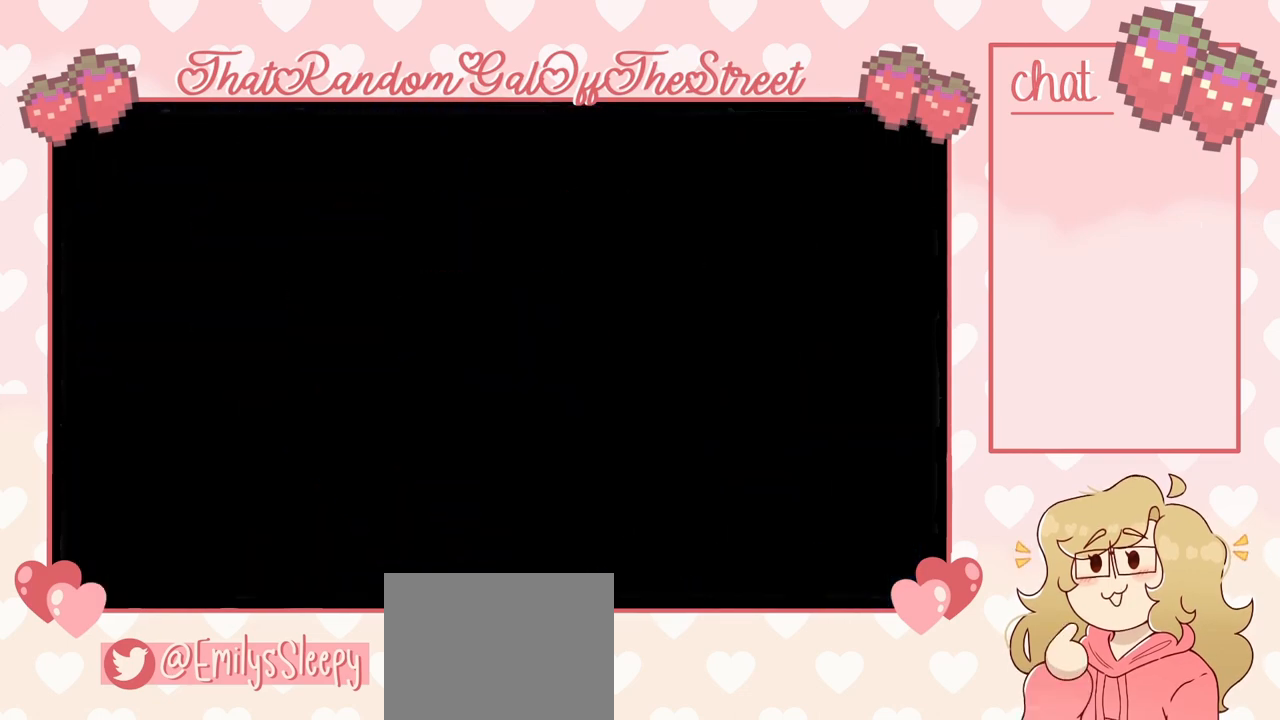
{"buttons": [], "left_stick": "center", "right_stick": "center", "events": []}
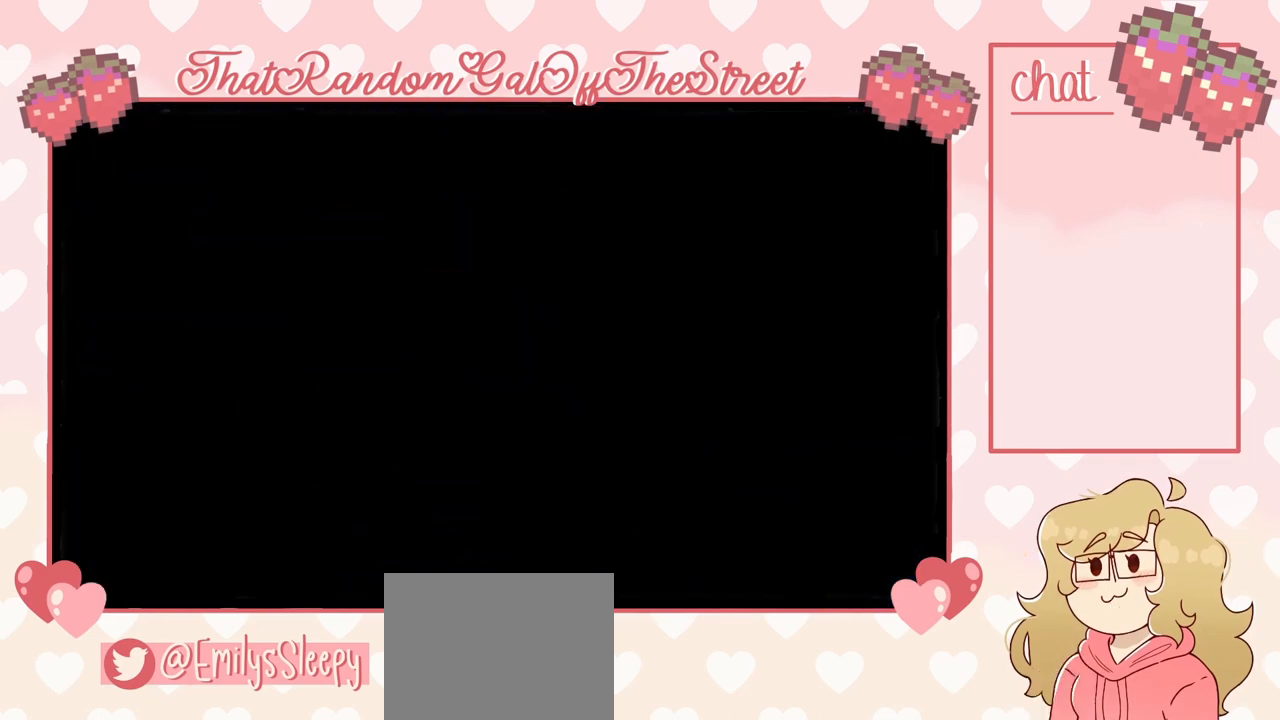
{"buttons": [], "left_stick": "left", "right_stick": "center", "events": [[500, "left_stick", "left"]]}
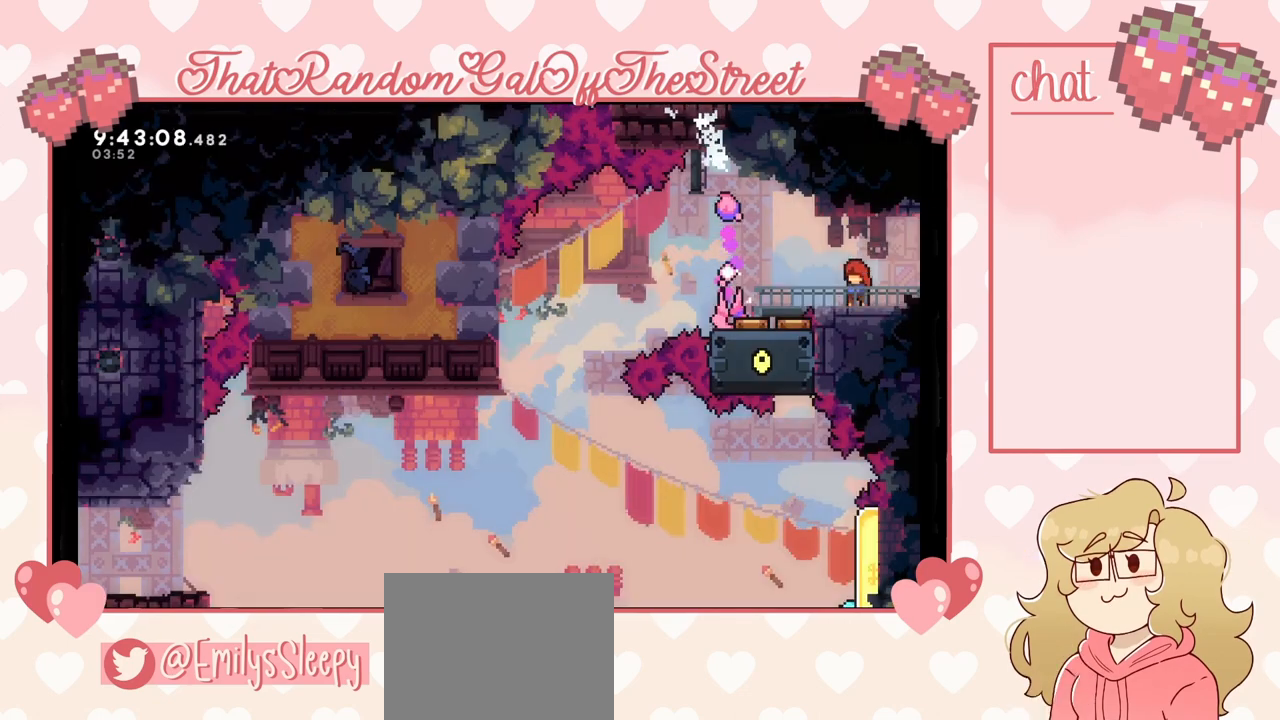
{"buttons": ["A"], "left_stick": "left", "right_stick": "center", "events": [[133, "A", "down"]]}
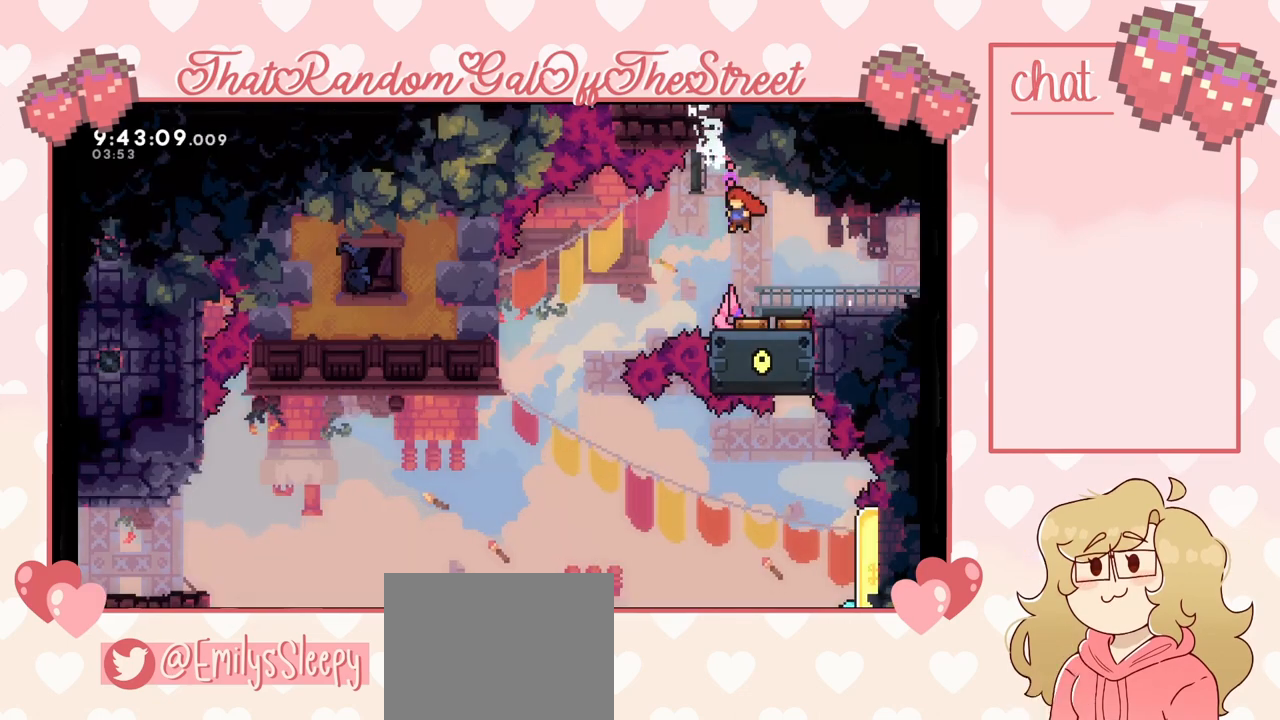
{"buttons": [], "left_stick": "left", "right_stick": "center", "events": [[233, "A", "up"]]}
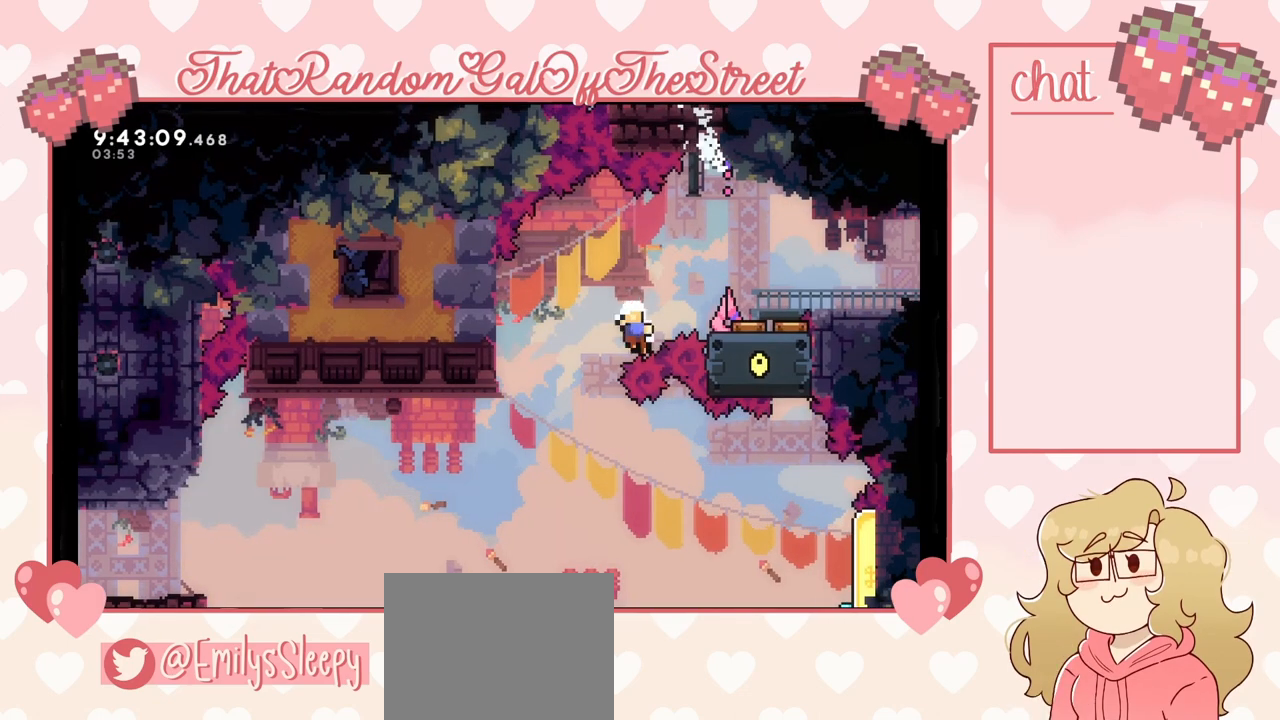
{"buttons": ["A", "B", "X", "Y"], "left_stick": "left", "right_stick": "center", "events": [[133, "A", "down"], [133, "B", "down"], [133, "X", "down"], [133, "Y", "down"], [333, "A", "up"], [333, "B", "up"], [367, "Y", "up"], [400, "Y", "down"], [433, "A", "down"], [433, "B", "down"]]}
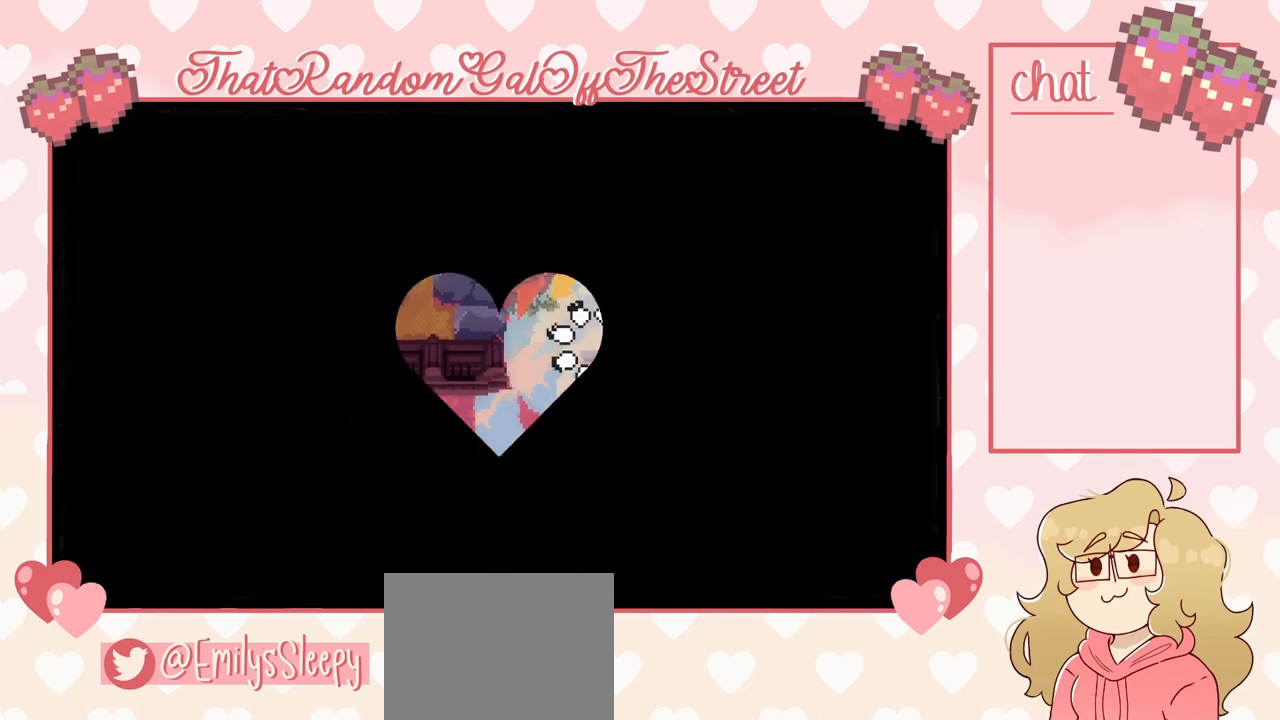
{"buttons": [], "left_stick": "center", "right_stick": "center", "events": [[100, "A", "up"], [100, "X", "up"], [133, "B", "up"], [133, "Y", "up"], [200, "Y", "down"], [233, "A", "down"], [233, "B", "down"], [233, "X", "down"], [333, "A", "up"], [400, "B", "up"], [400, "X", "up"], [400, "Y", "up"], [400, "left_stick", "center"]]}
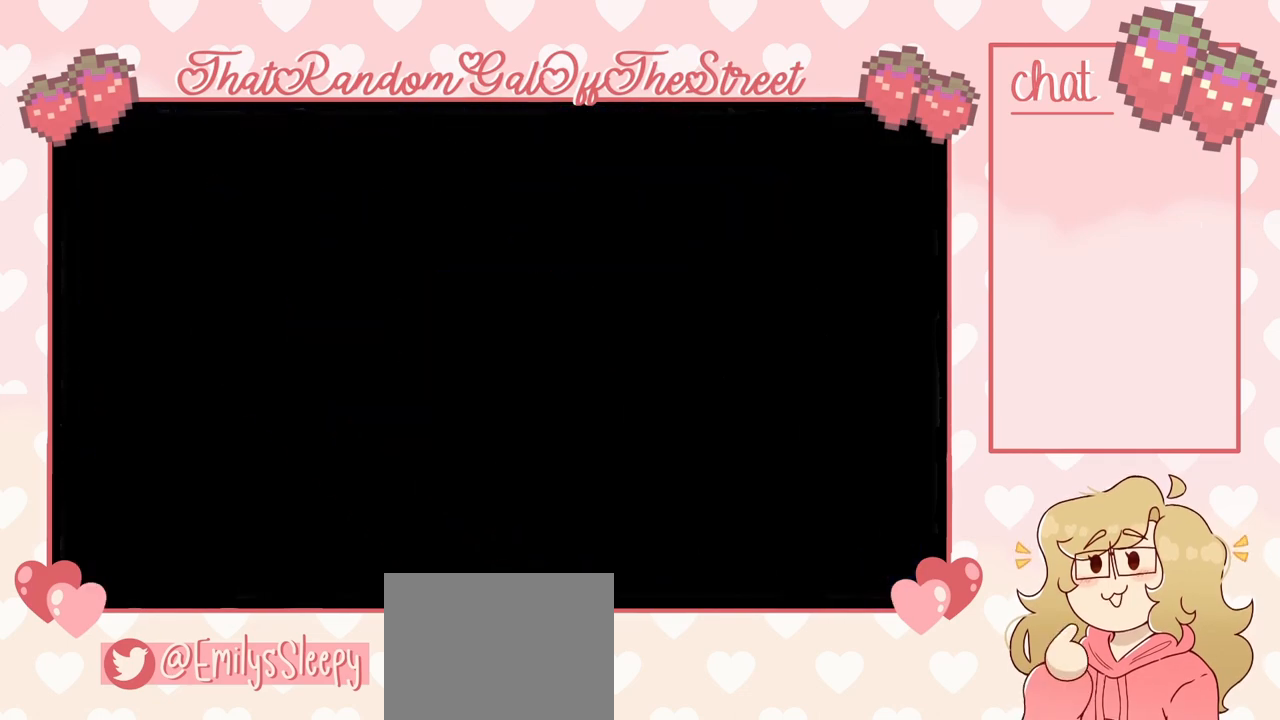
{"buttons": [], "left_stick": "center", "right_stick": "center", "events": []}
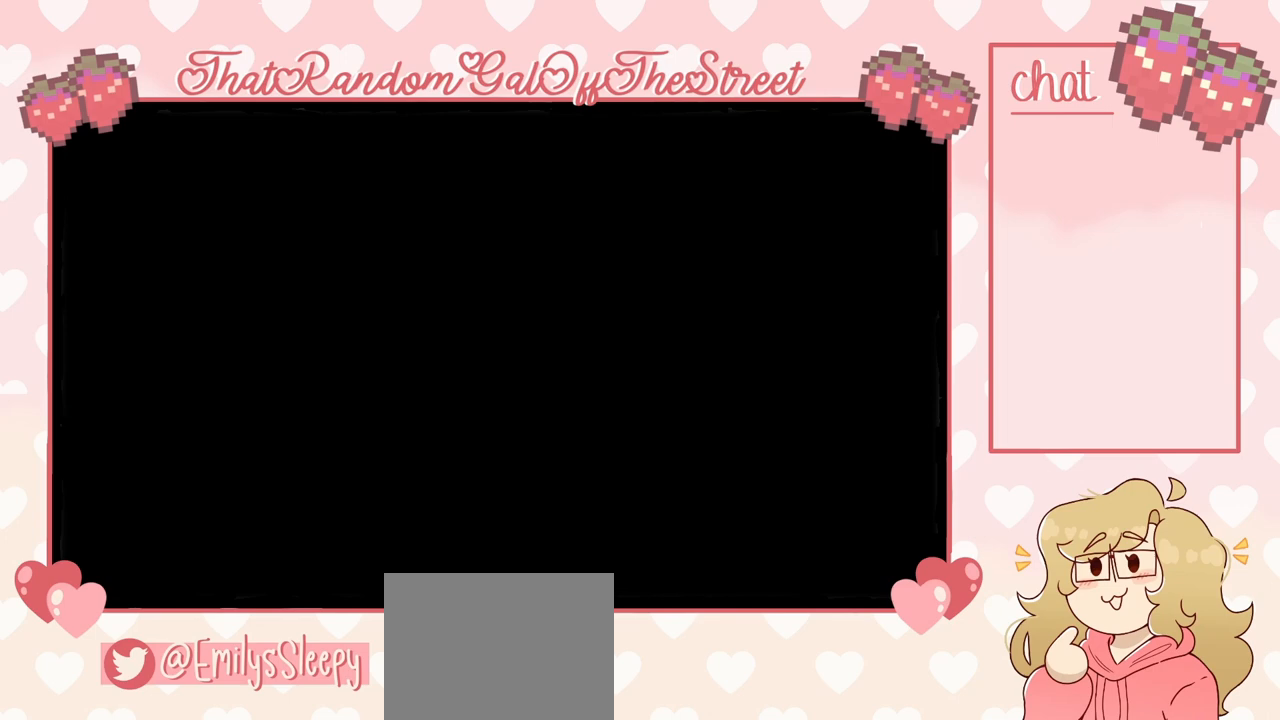
{"buttons": ["A"], "left_stick": "left", "right_stick": "center", "events": [[400, "left_stick", "left"], [500, "A", "down"]]}